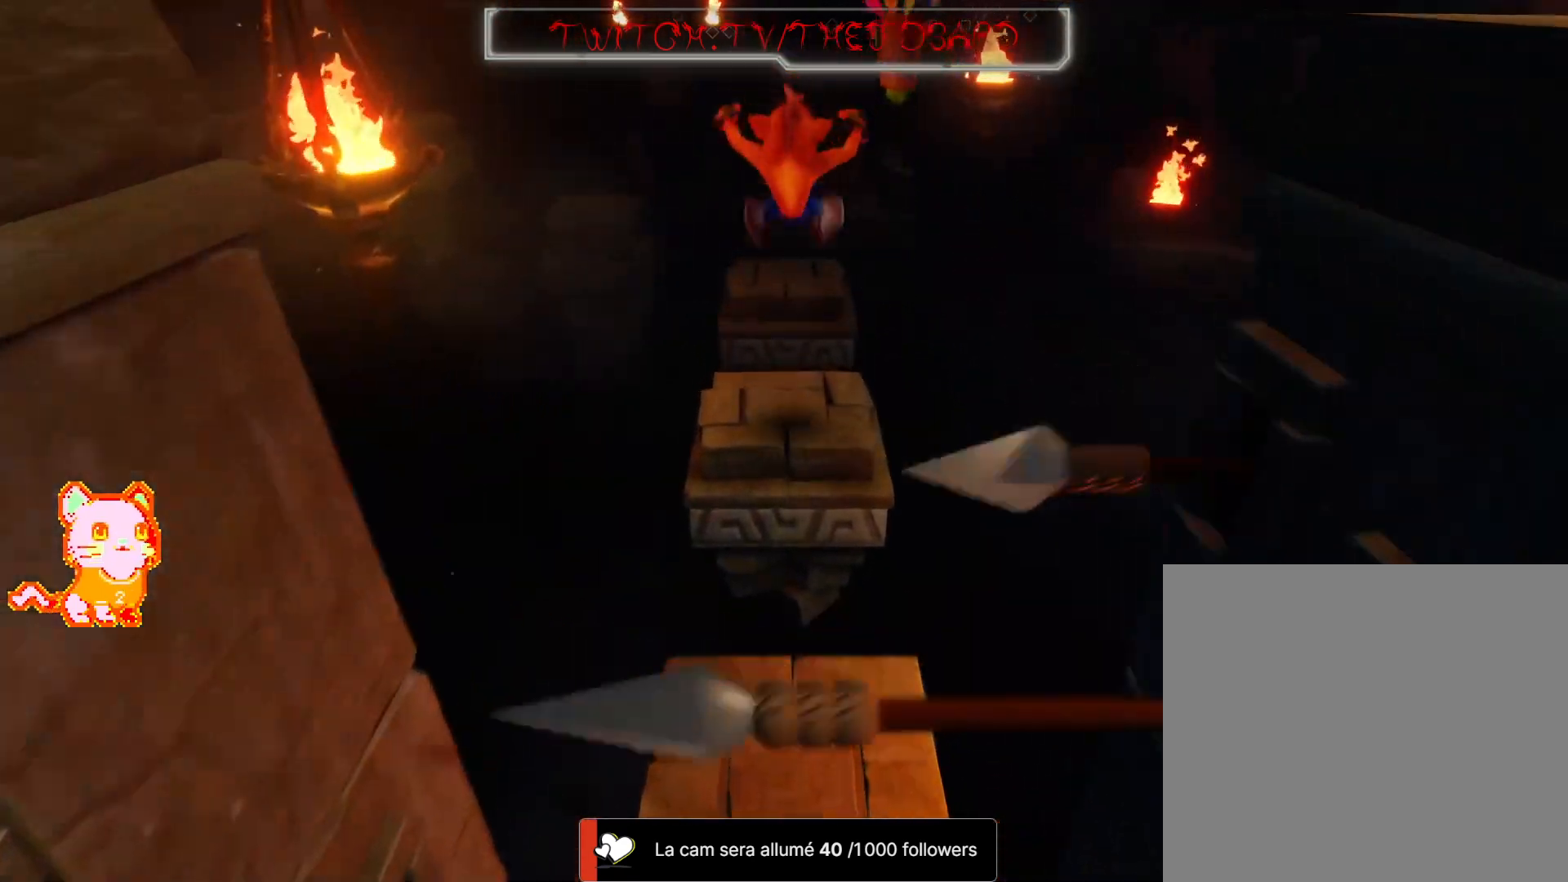
Gameplay with a controller (Xbox layout); each line is a JSON object with the inputs held at the frame after it. "events" lists button and stick changes between this image and that frame as [ms after this image, input, new state], when the widget could be followed in between. Not read: SHARE.
{"buttons": ["A"], "left_stick": "up", "right_stick": "center", "events": [[233, "A", "up"], [400, "A", "down"]]}
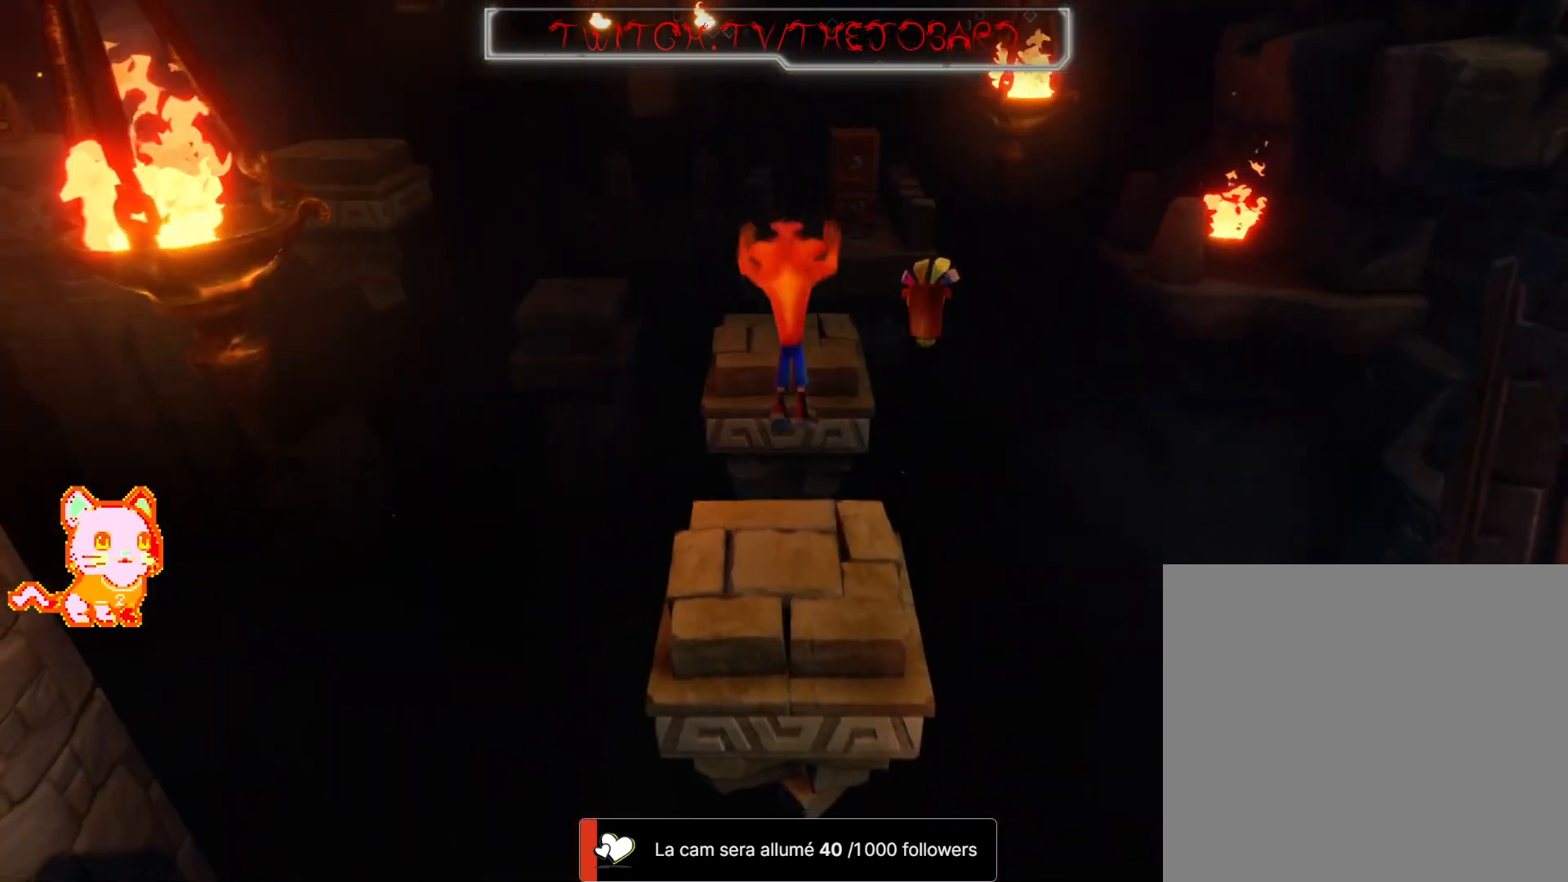
{"buttons": ["A"], "left_stick": "up", "right_stick": "center", "events": []}
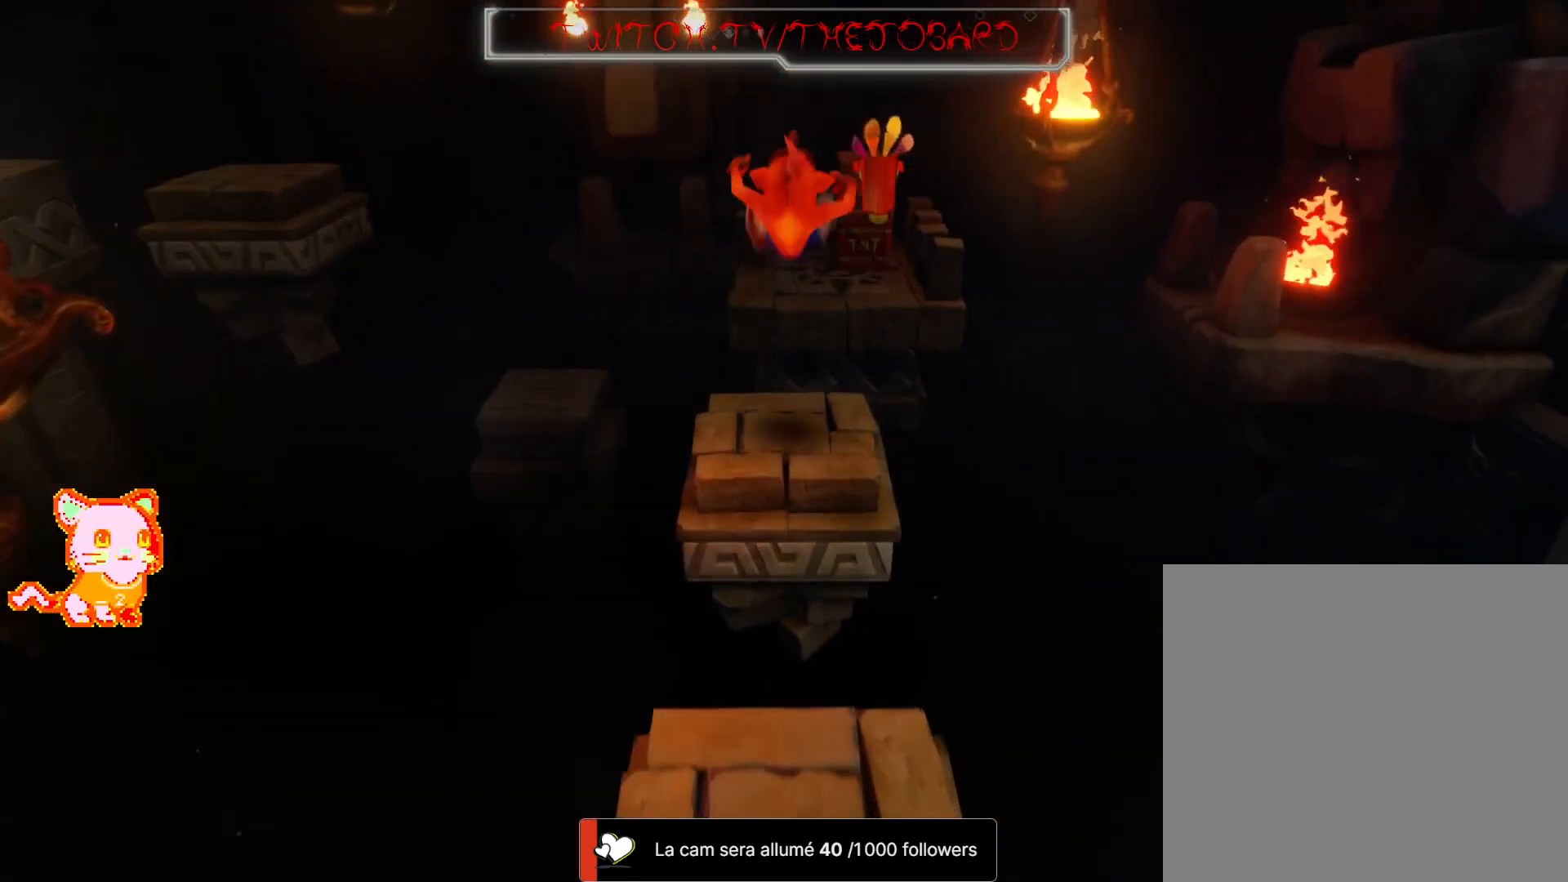
{"buttons": ["A"], "left_stick": "up", "right_stick": "center", "events": [[200, "A", "up"], [400, "A", "down"]]}
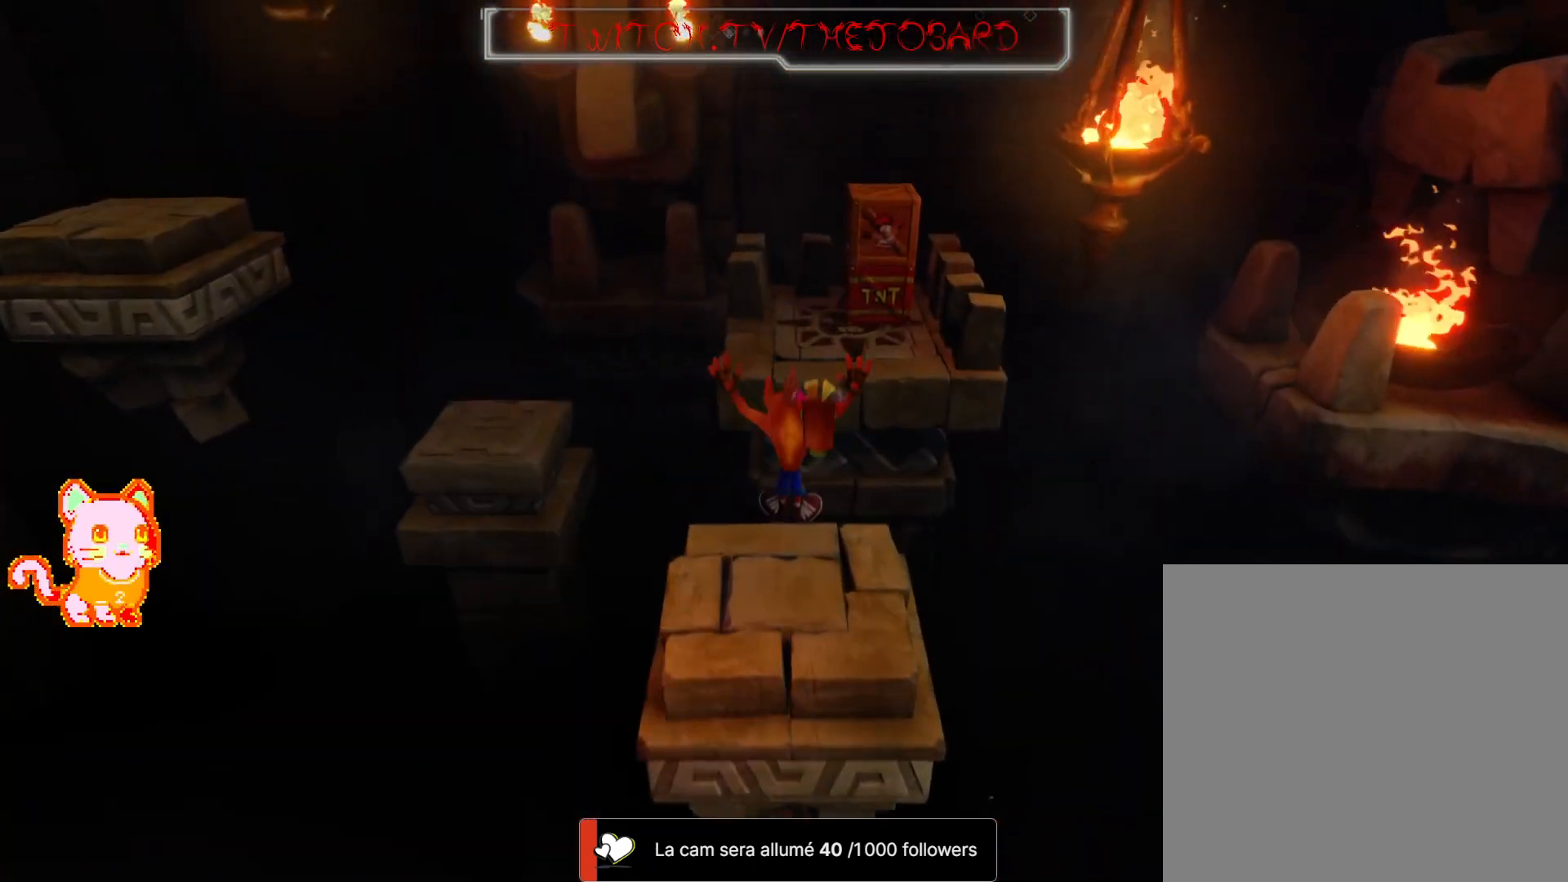
{"buttons": ["A"], "left_stick": "center", "right_stick": "center", "events": [[317, "left_stick", "up-right"], [383, "A", "up"], [483, "A", "down"], [500, "left_stick", "center"]]}
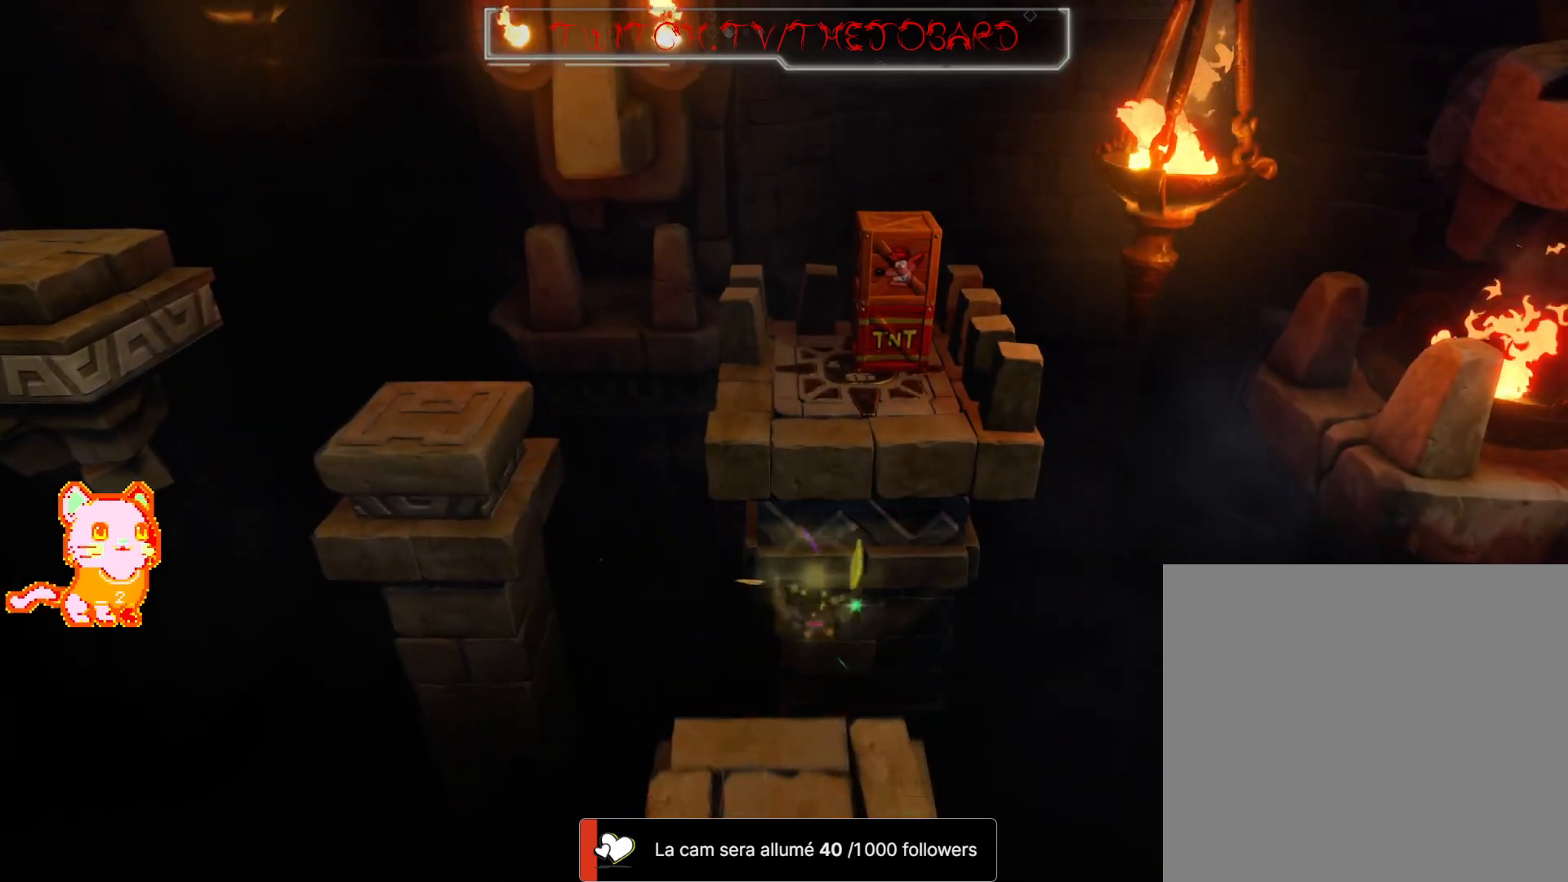
{"buttons": [], "left_stick": "center", "right_stick": "center", "events": [[83, "A", "up"]]}
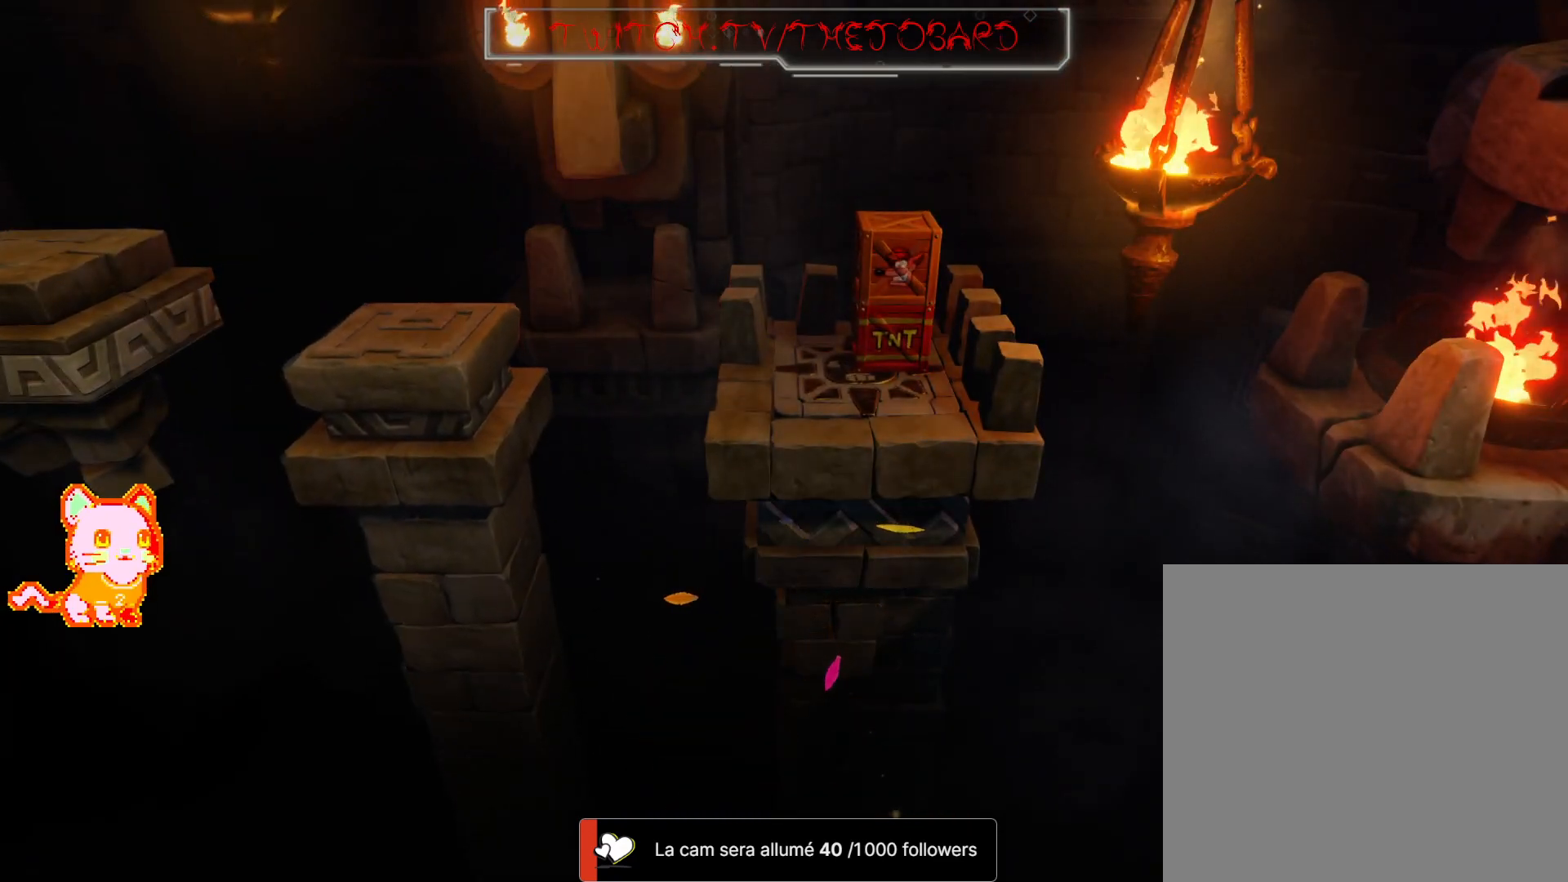
{"buttons": [], "left_stick": "center", "right_stick": "center", "events": []}
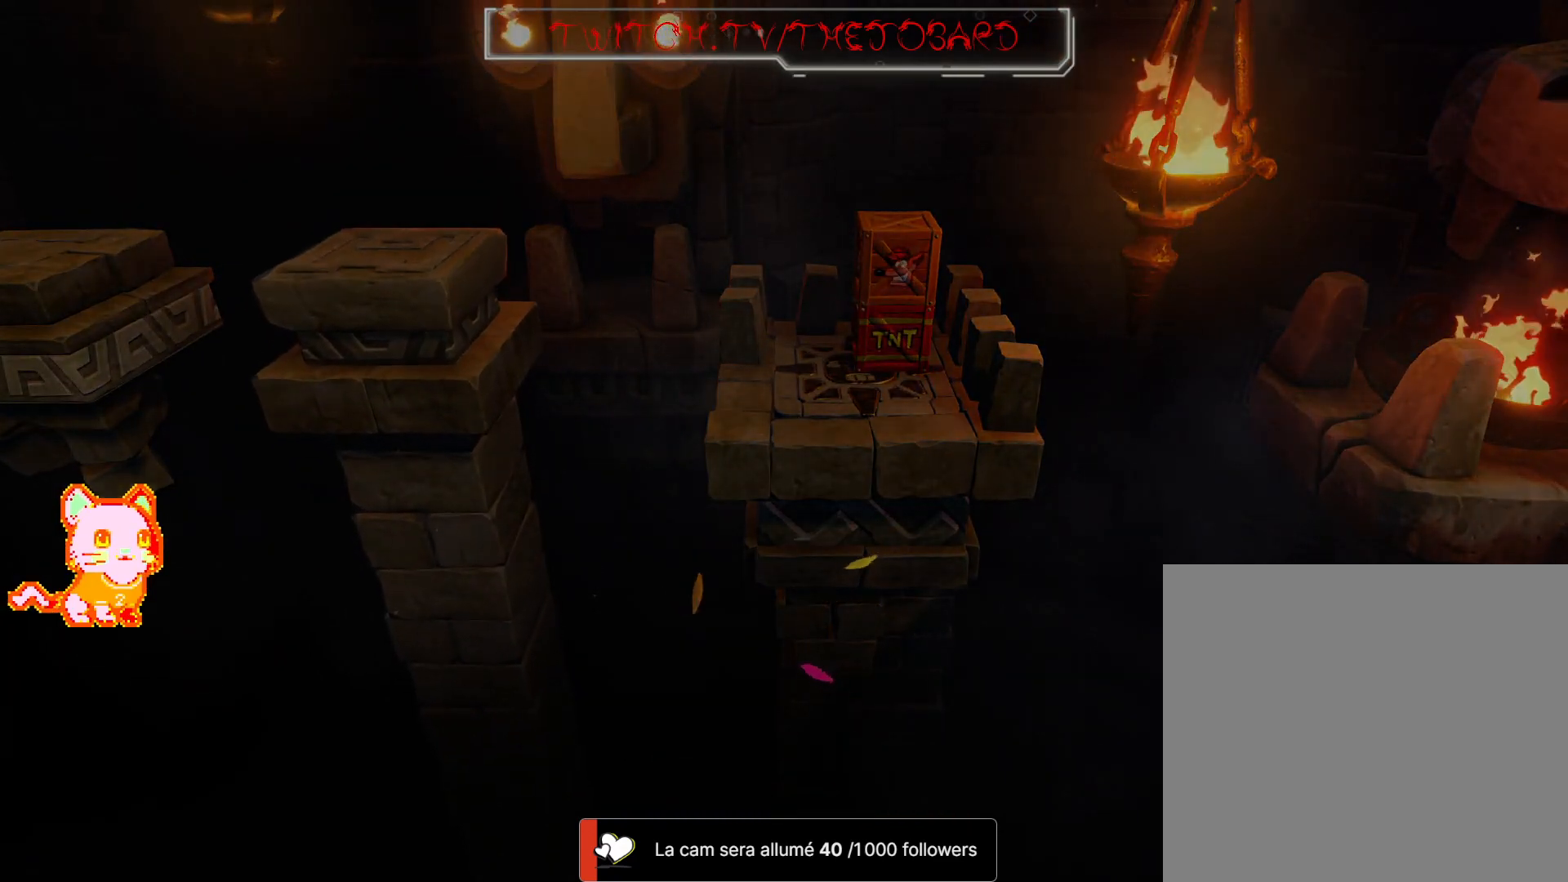
{"buttons": [], "left_stick": "center", "right_stick": "center", "events": []}